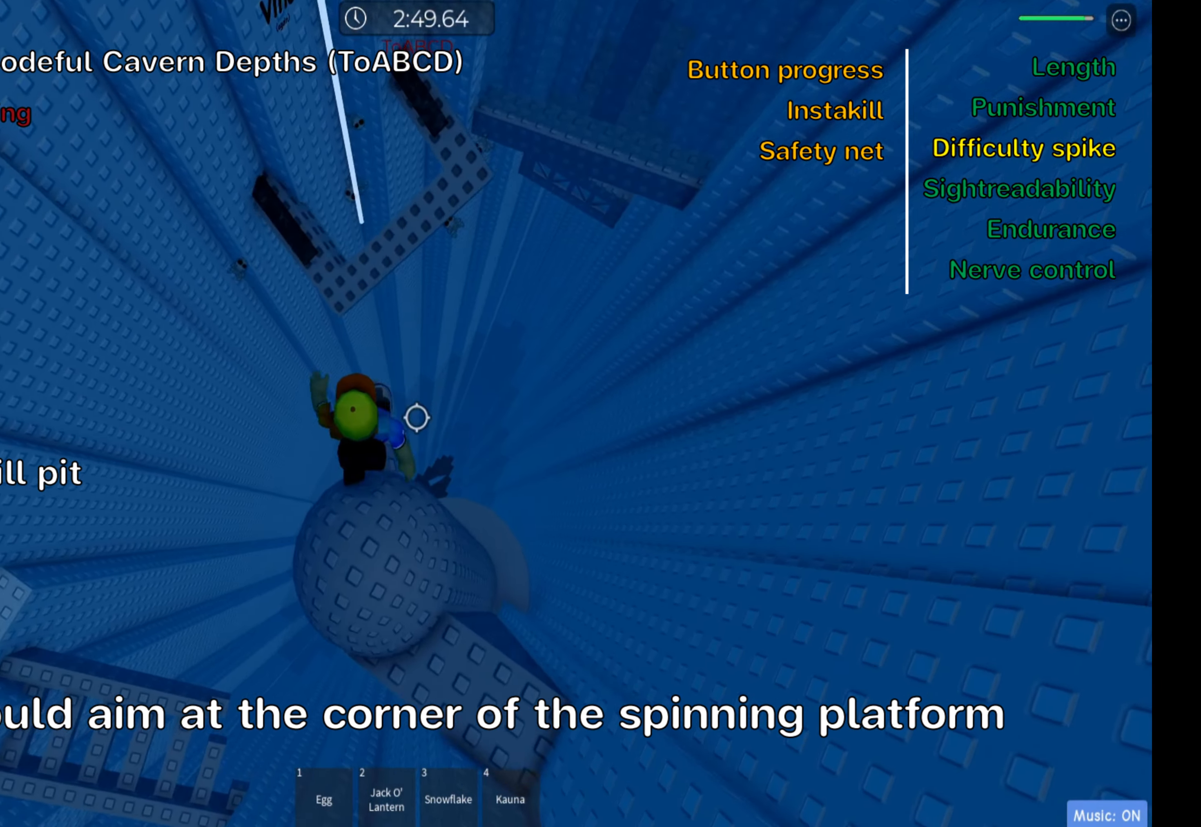
Gameplay with keyboard; each line is a JSON object with the keys held at the frame after it. "events" lists presses ("down") and releases ("up") of ".", "a", "comma", "ctrl", "d", "e", "f", "s", "shift", "space", "tab" and "w" between this image and that frame as [ms after this image, input, new state], when the widget could be followed in between. No other keys are recorded. Mouse input is not recorded.
{"keys": ["ctrl", "d", "w"], "events": [[84, "space", "up"], [100, "shift", "up"], [484, "d", "down"]]}
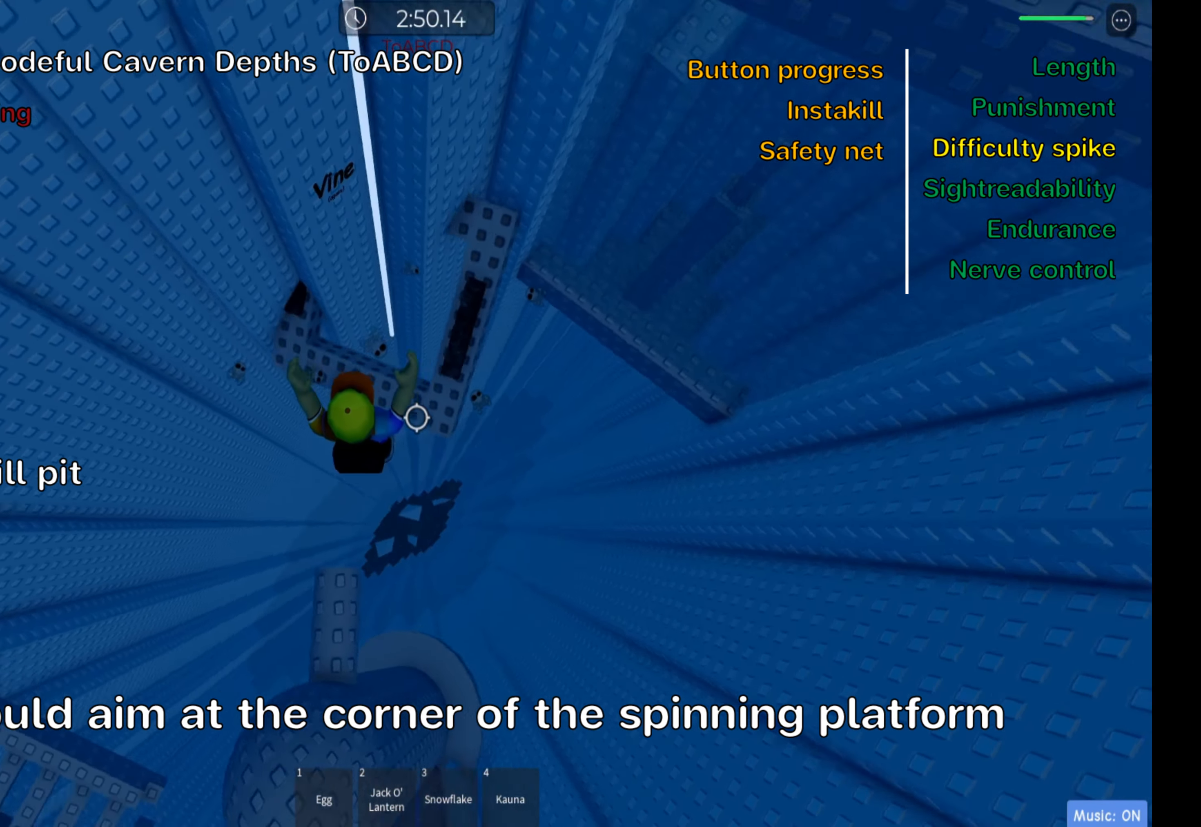
{"keys": ["ctrl", "w"], "events": [[150, "space", "down"], [300, "d", "up"], [300, "space", "up"], [333, "w", "up"], [433, "w", "down"]]}
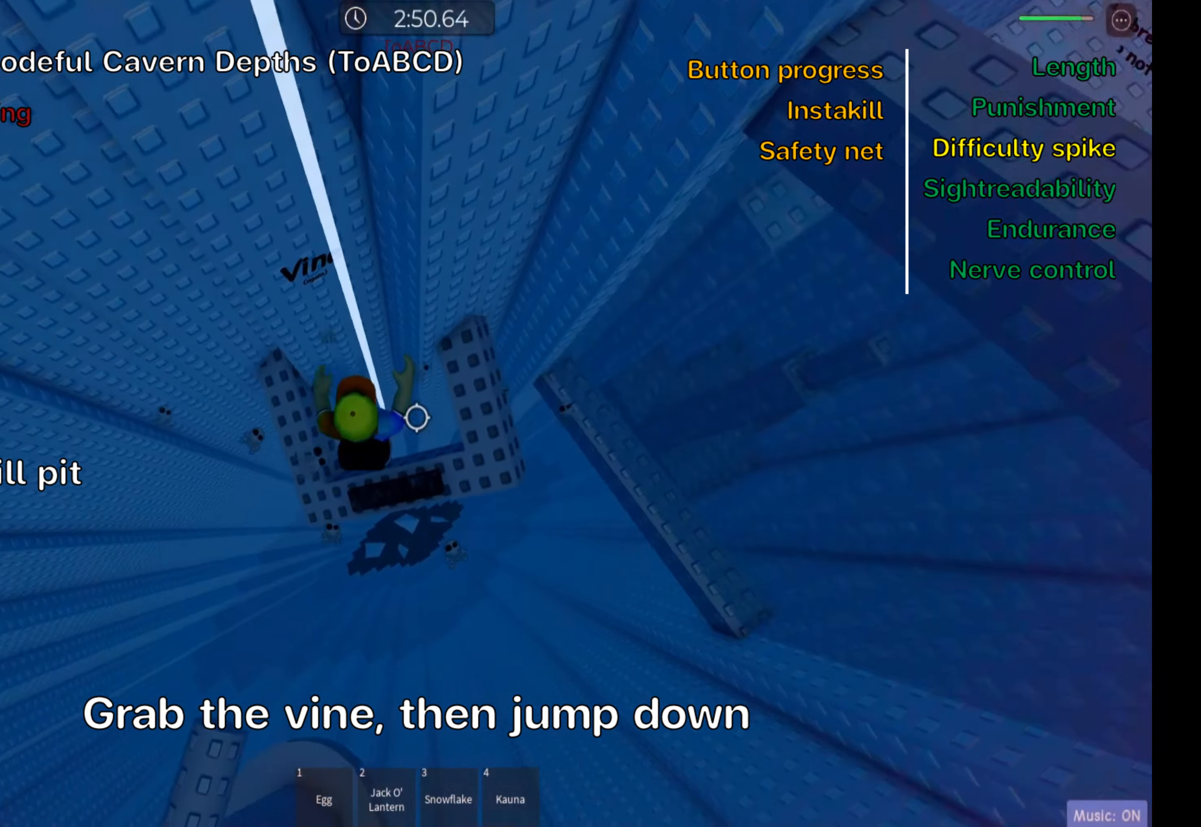
{"keys": ["ctrl"], "events": [[216, "w", "up"]]}
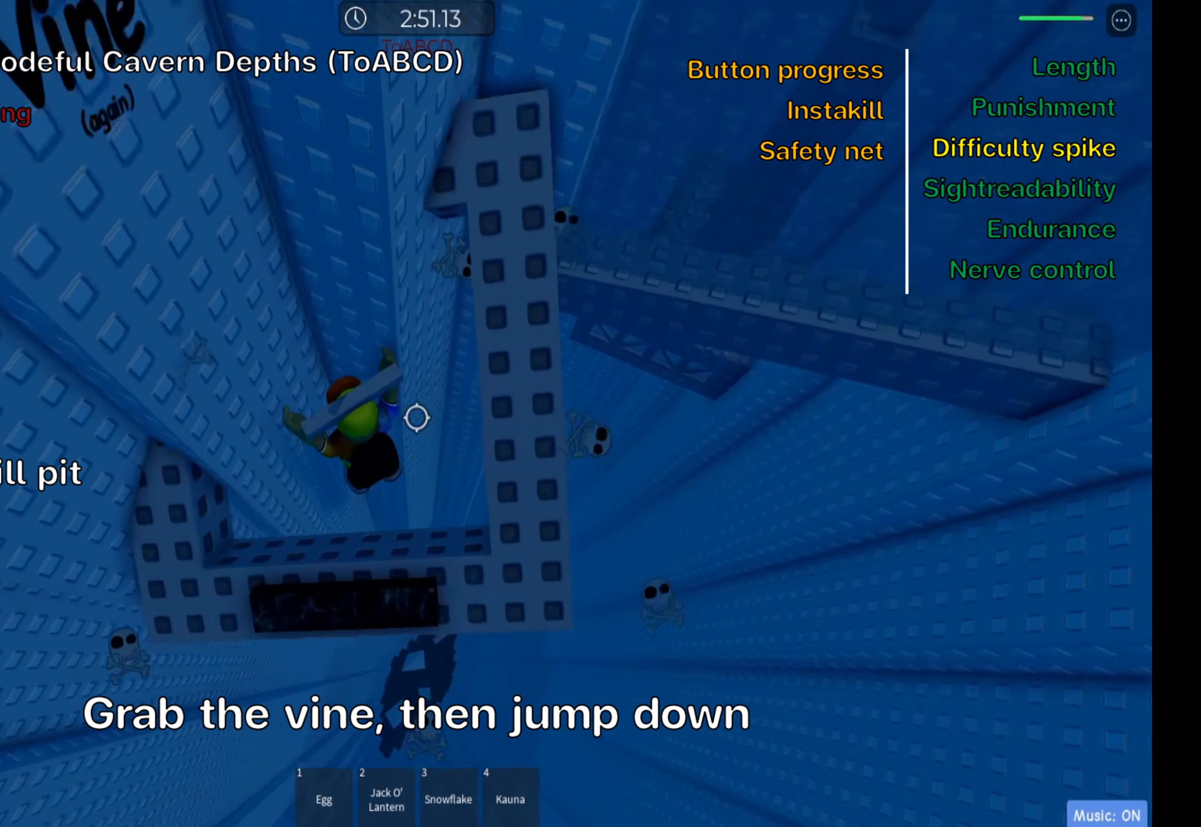
{"keys": ["ctrl", "d"], "events": [[316, "d", "down"]]}
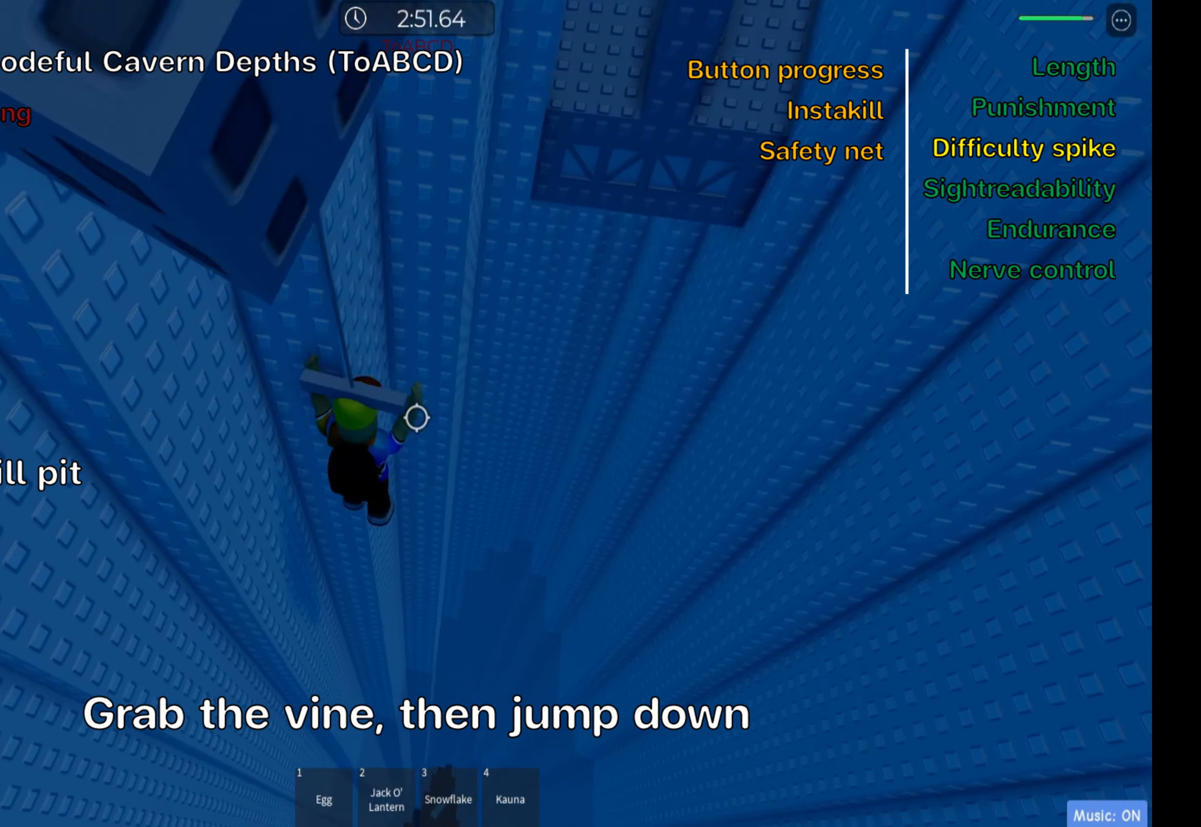
{"keys": ["ctrl", "w"], "events": [[216, "w", "down"], [283, "d", "up"]]}
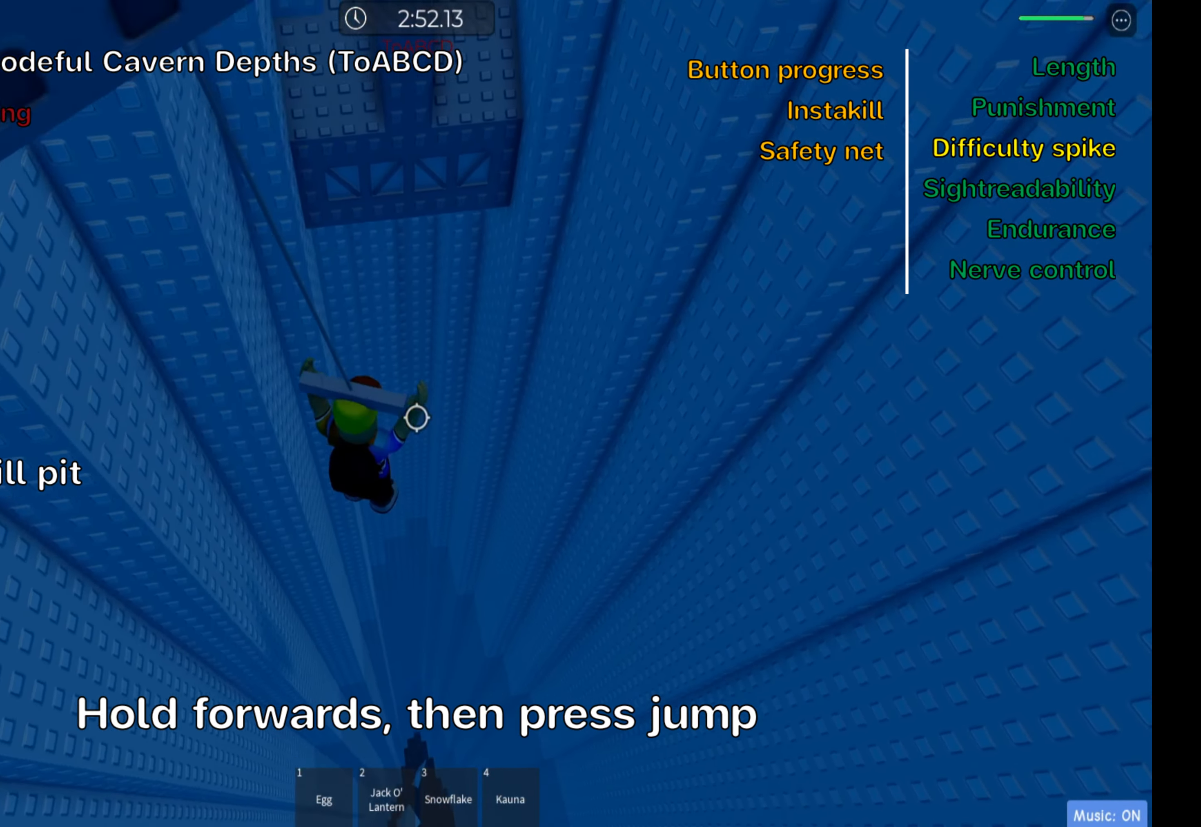
{"keys": ["ctrl", "w"], "events": [[300, "space", "down"], [433, "space", "up"]]}
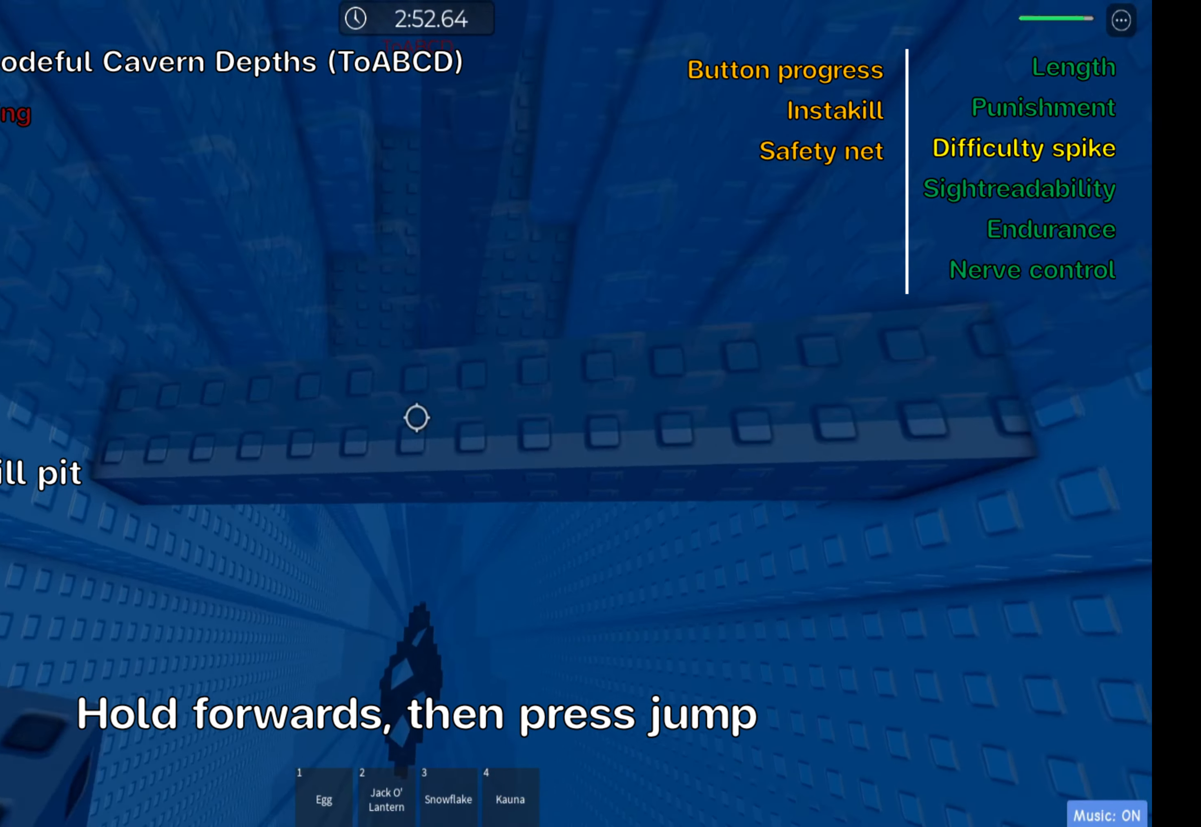
{"keys": ["ctrl", "d", "w"], "events": [[450, "d", "down"]]}
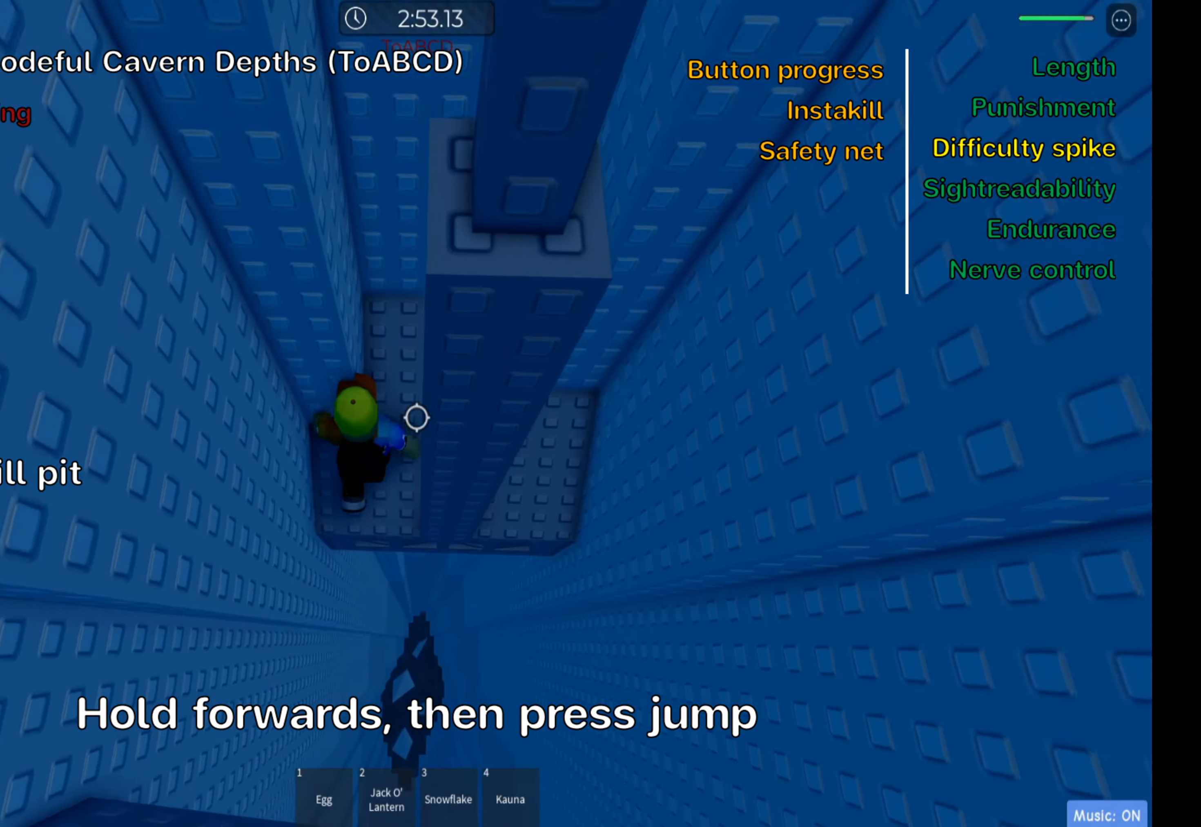
{"keys": ["ctrl"], "events": [[250, "w", "up"], [266, "d", "up"], [350, "space", "down"], [500, "space", "up"]]}
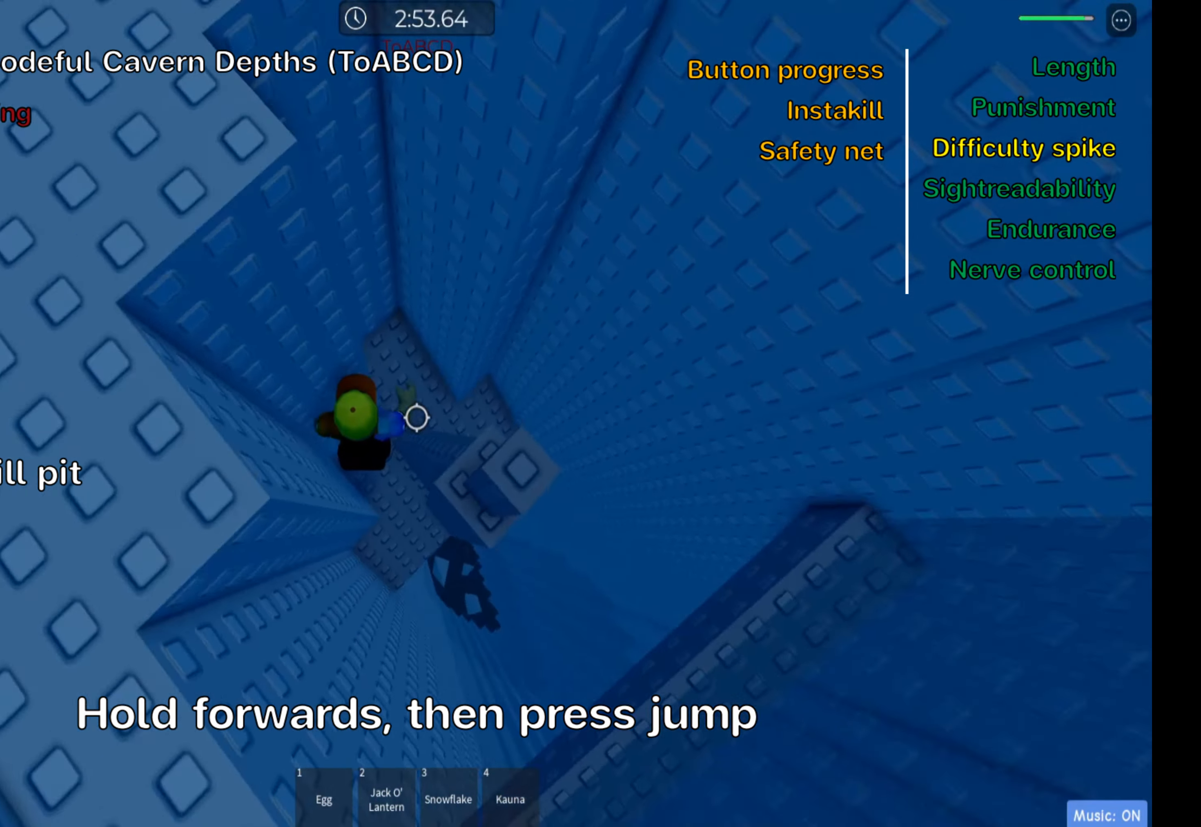
{"keys": ["ctrl"], "events": [[33, "d", "down"], [166, "d", "up"], [316, "space", "down"], [466, "space", "up"]]}
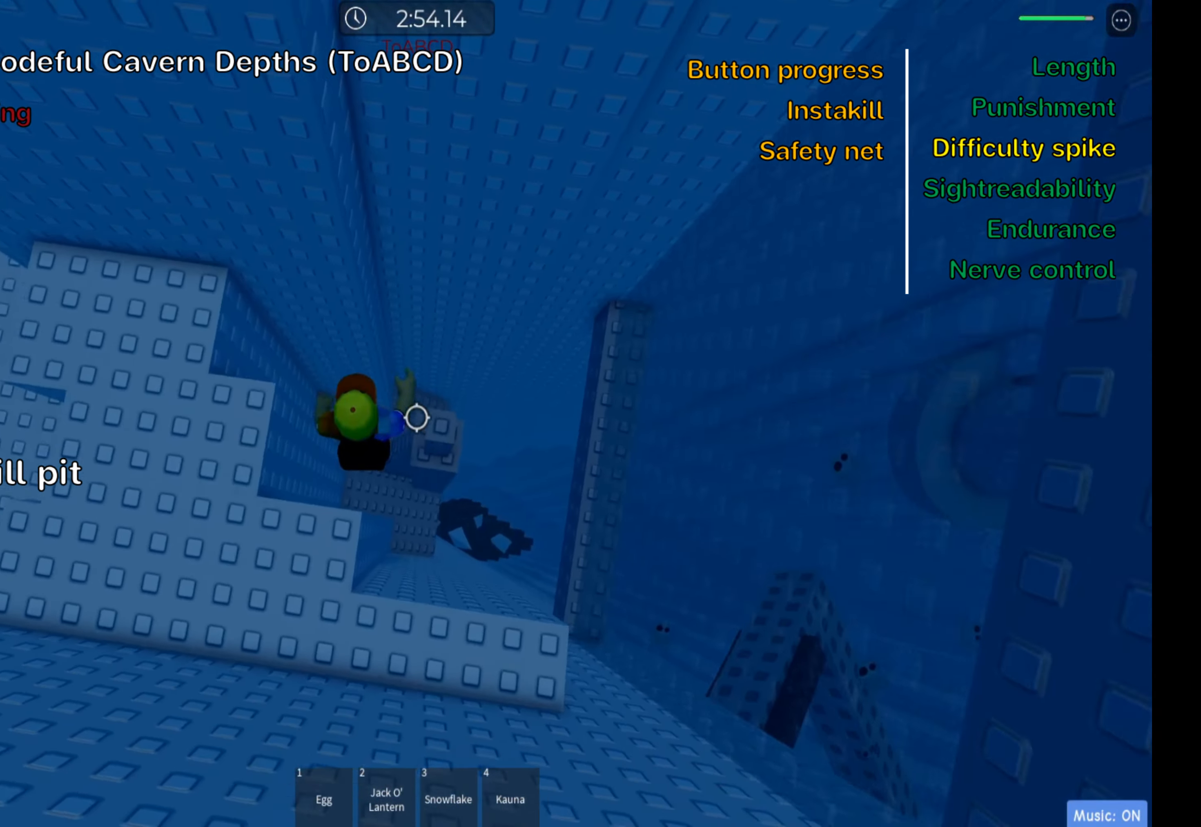
{"keys": ["ctrl", "space", "w"], "events": [[16, "d", "down"], [150, "d", "up"], [200, "shift", "down"], [350, "shift", "up"], [400, "w", "down"], [450, "space", "down"]]}
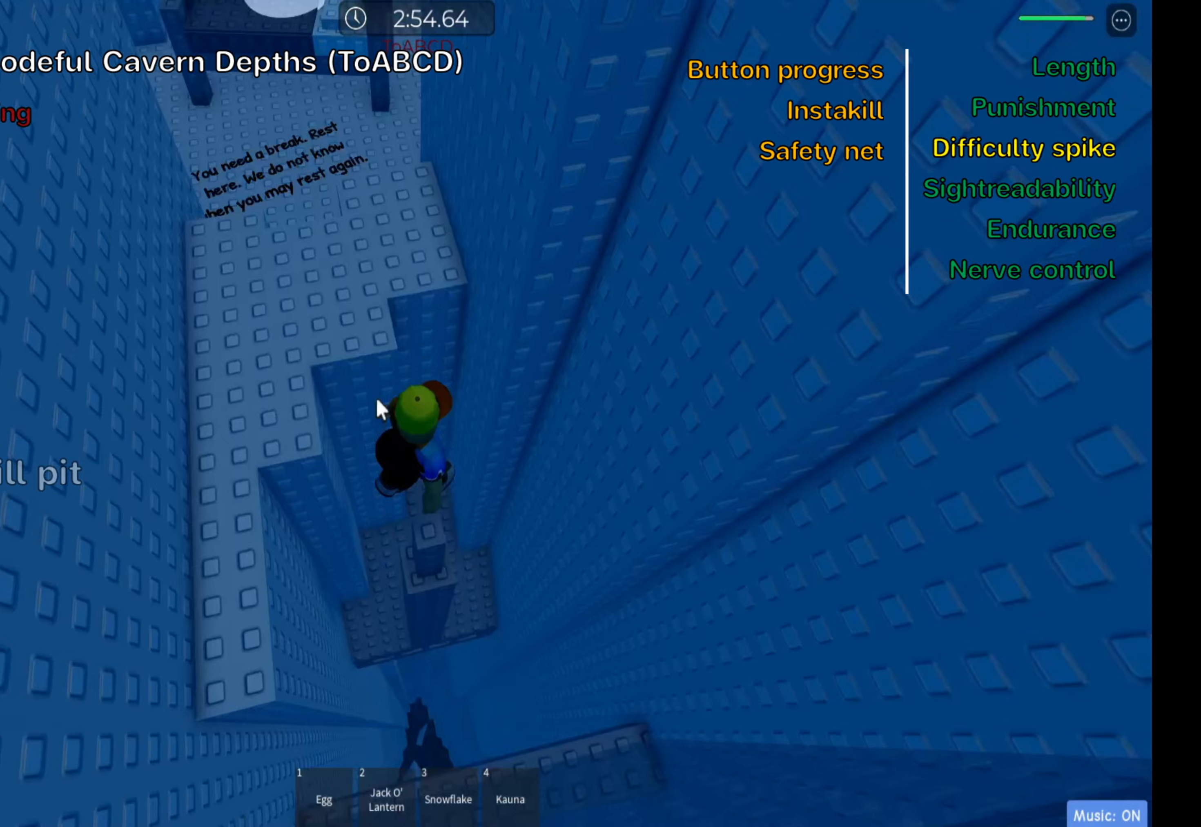
{"keys": ["ctrl", "shift", "w"], "events": [[33, "shift", "down"], [100, "space", "up"], [167, "a", "down"], [183, "shift", "up"], [333, "a", "up"], [450, "shift", "down"]]}
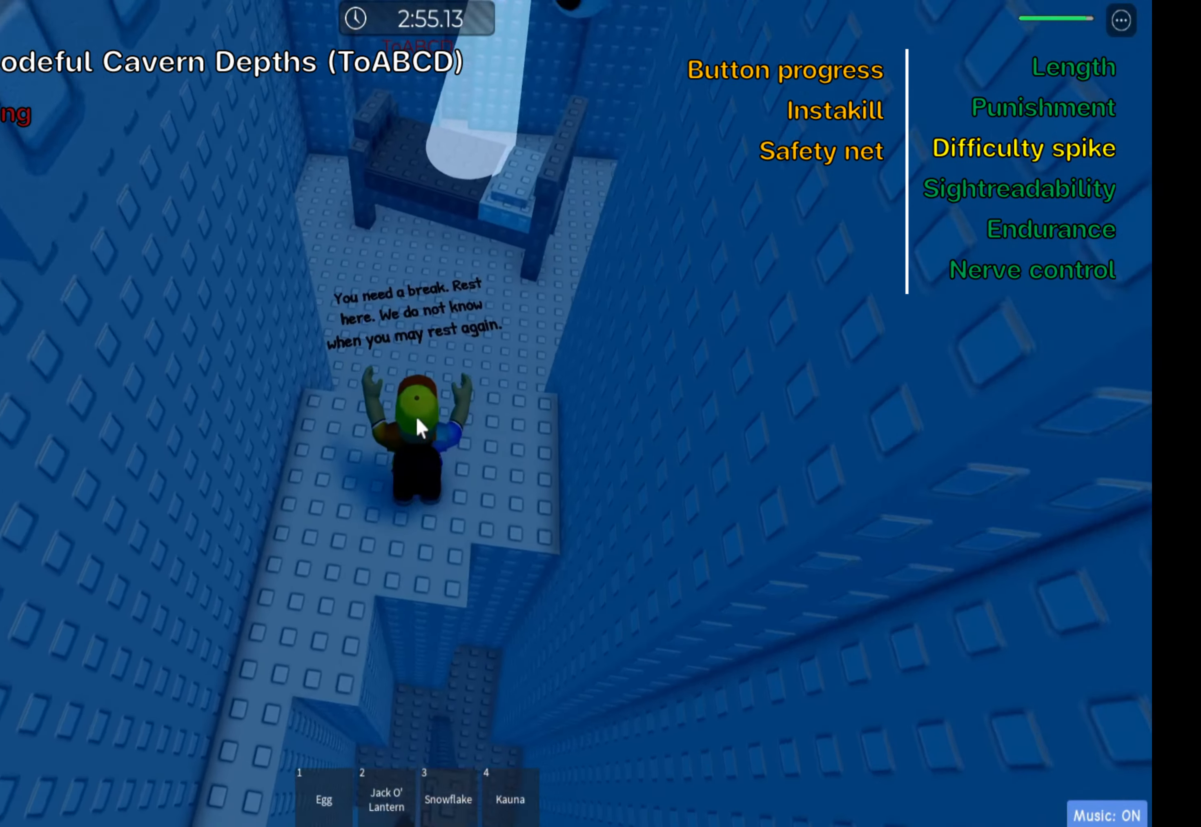
{"keys": ["ctrl"], "events": [[100, "shift", "up"], [500, "w", "up"]]}
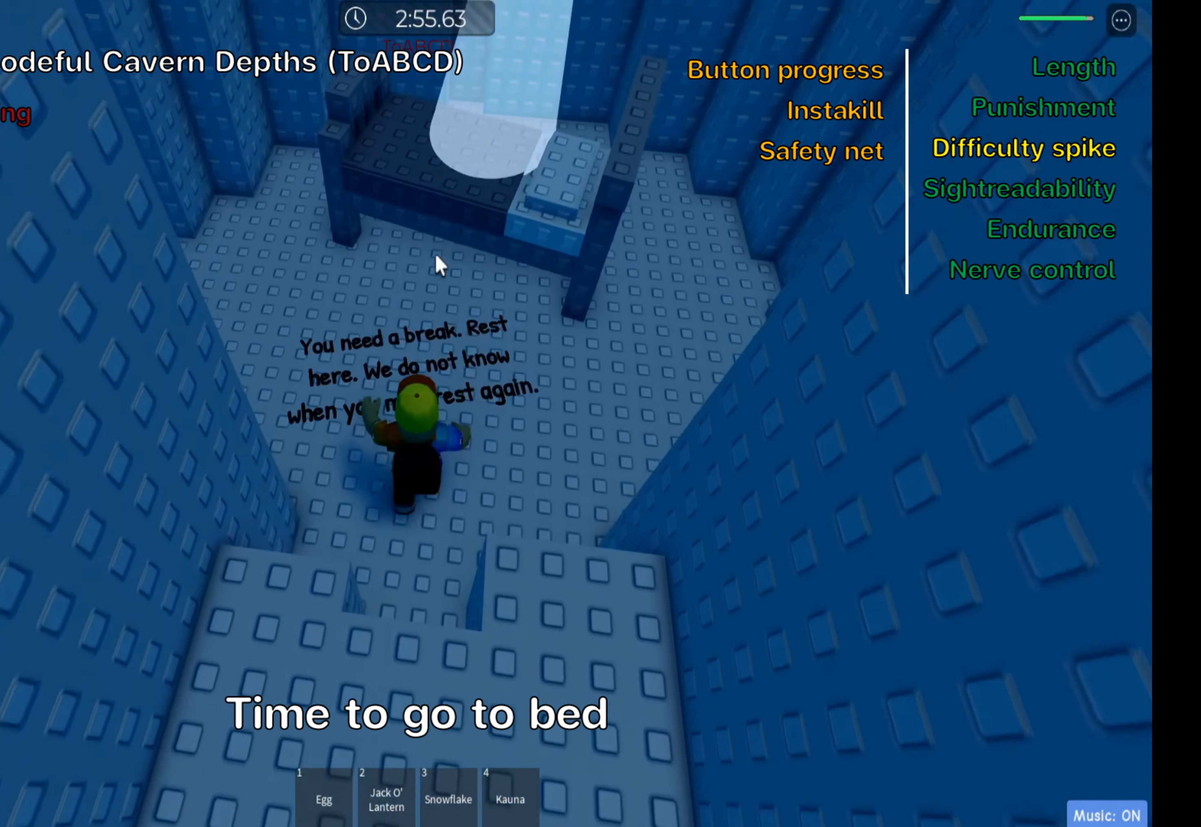
{"keys": ["ctrl"], "events": []}
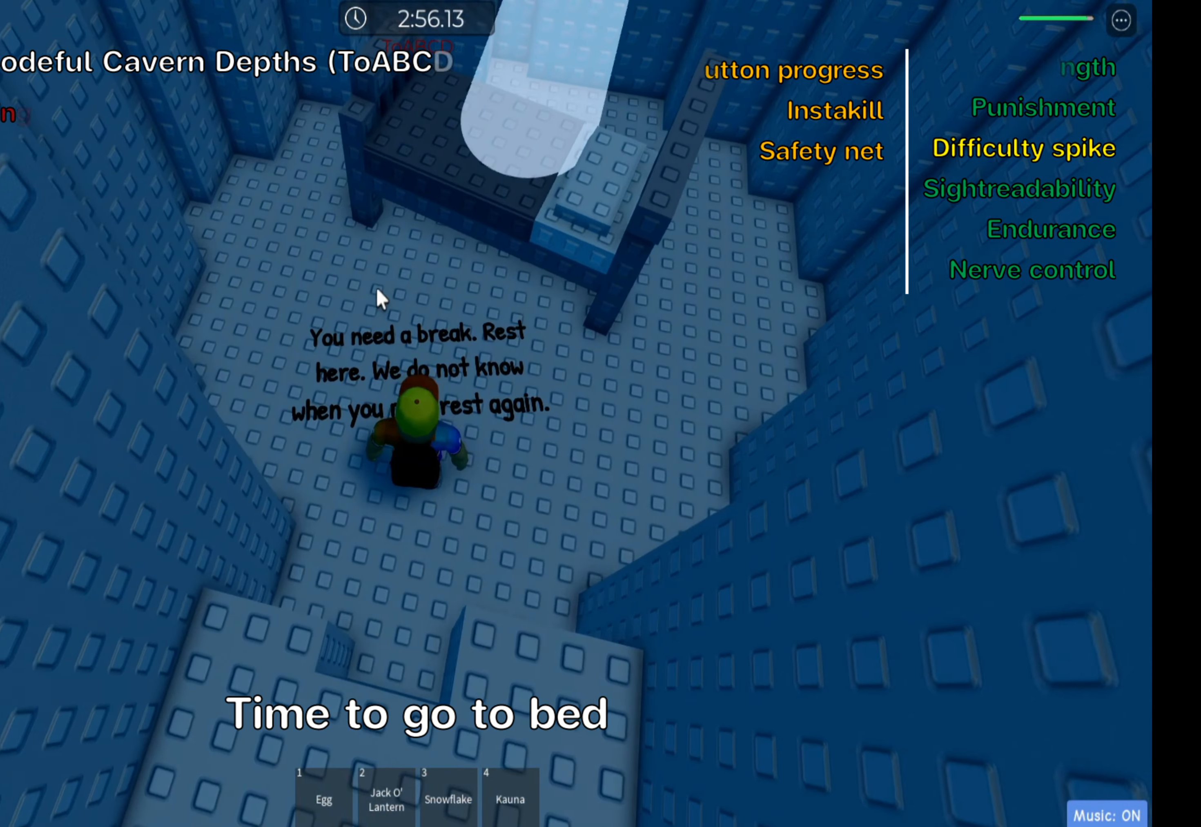
{"keys": ["ctrl", "space", "w"], "events": [[217, "w", "down"], [483, "space", "down"]]}
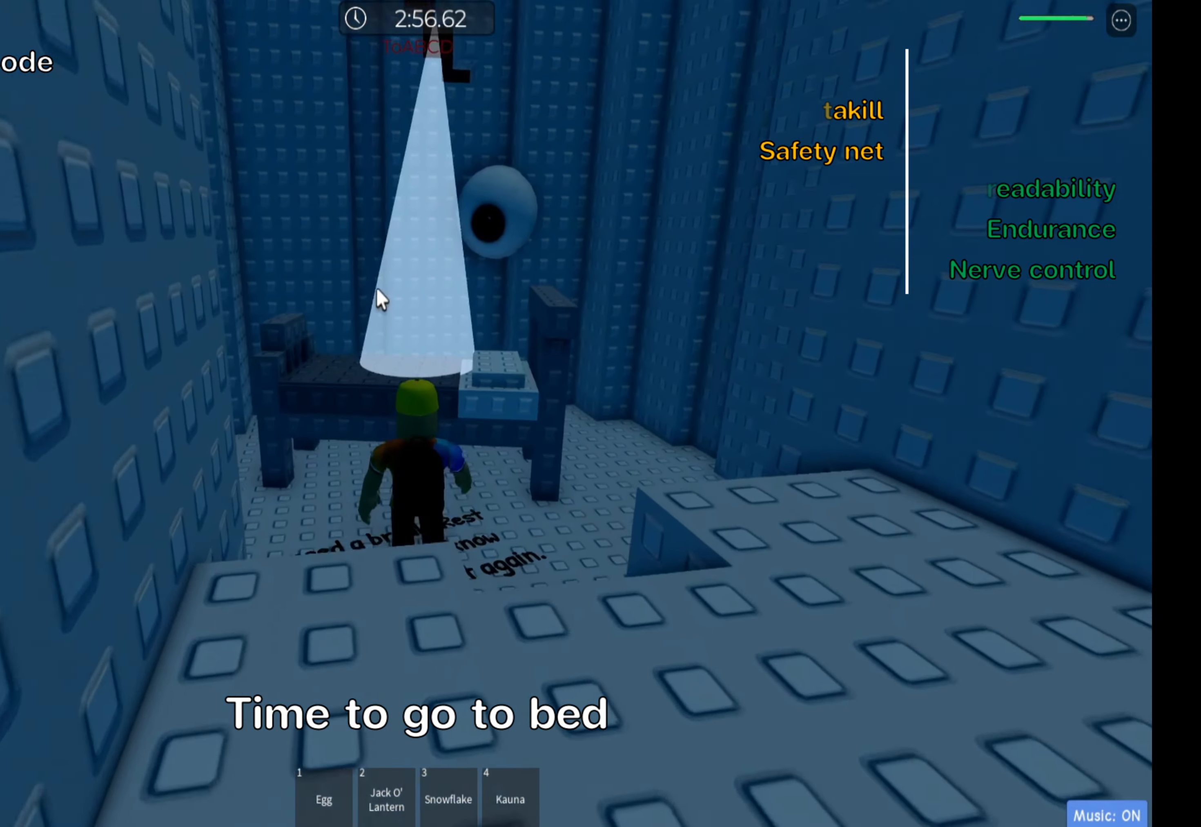
{"keys": ["ctrl"], "events": [[117, "space", "up"], [483, "w", "up"]]}
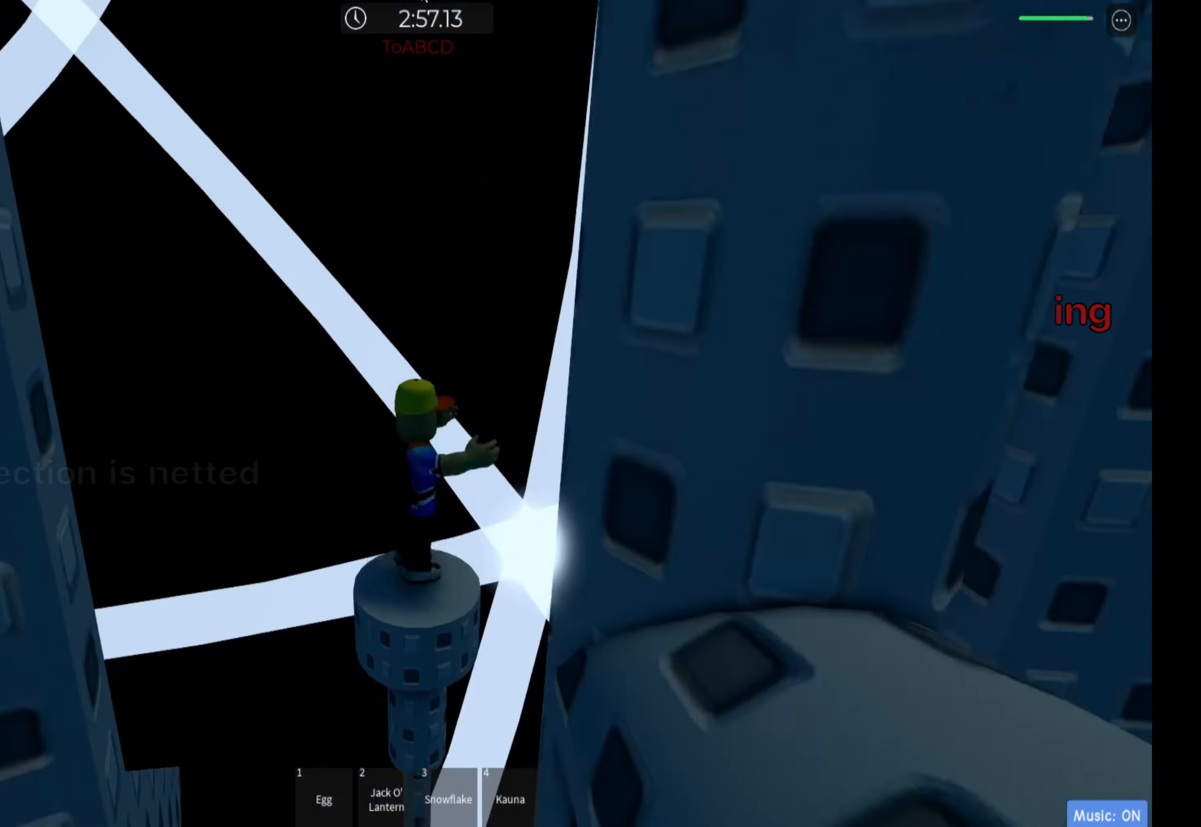
{"keys": ["ctrl"], "events": []}
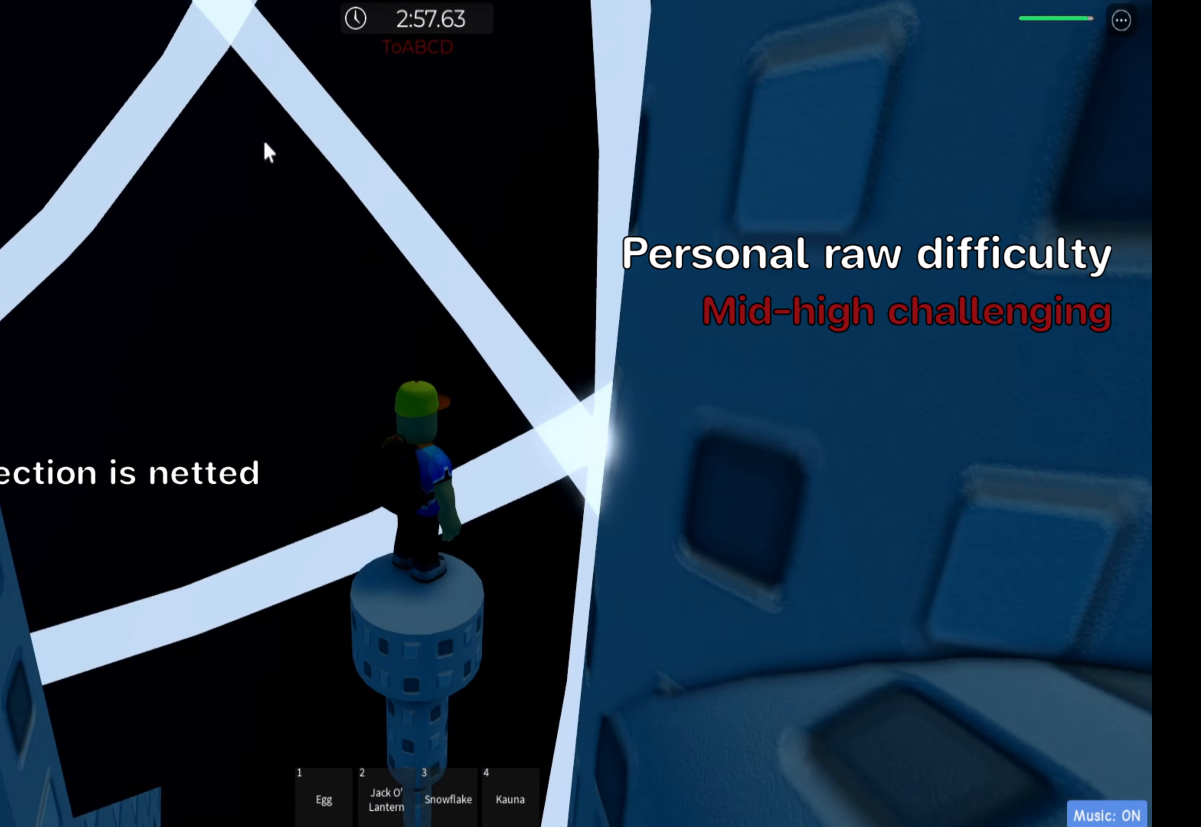
{"keys": ["ctrl"], "events": []}
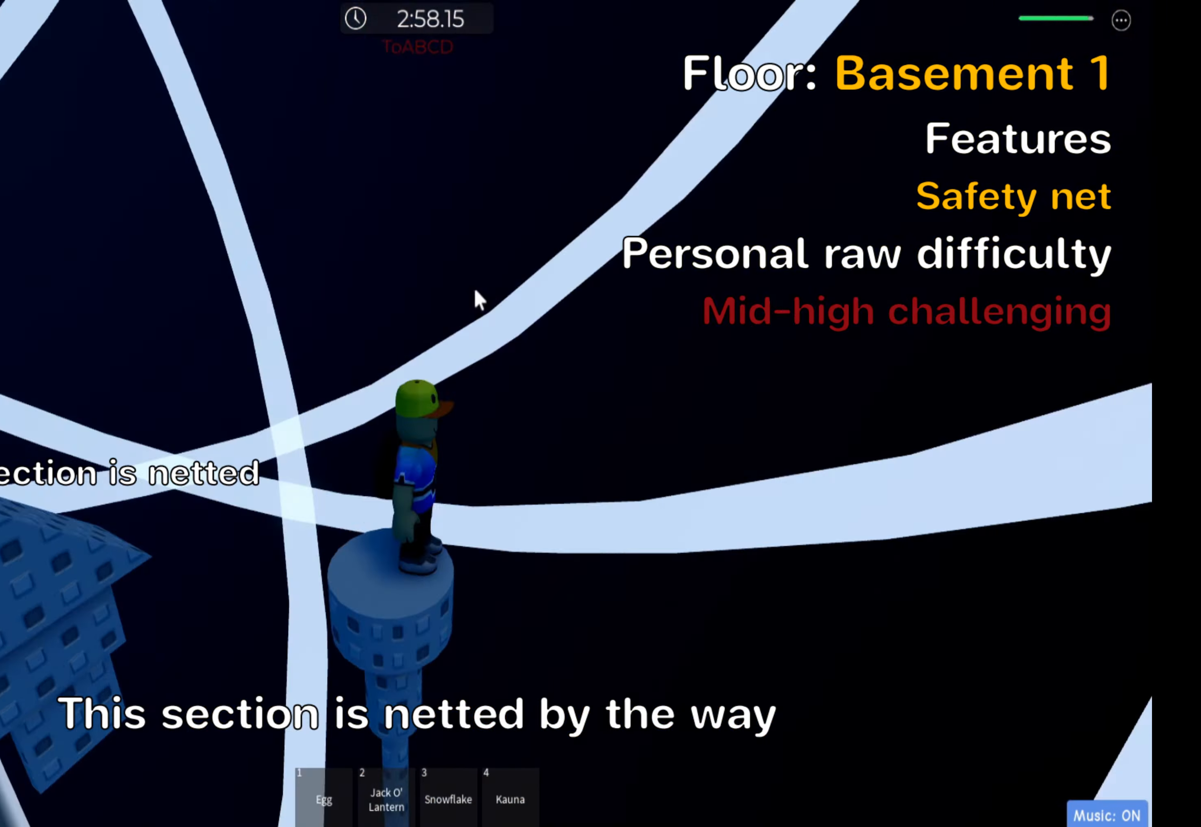
{"keys": ["ctrl", "shift"]}
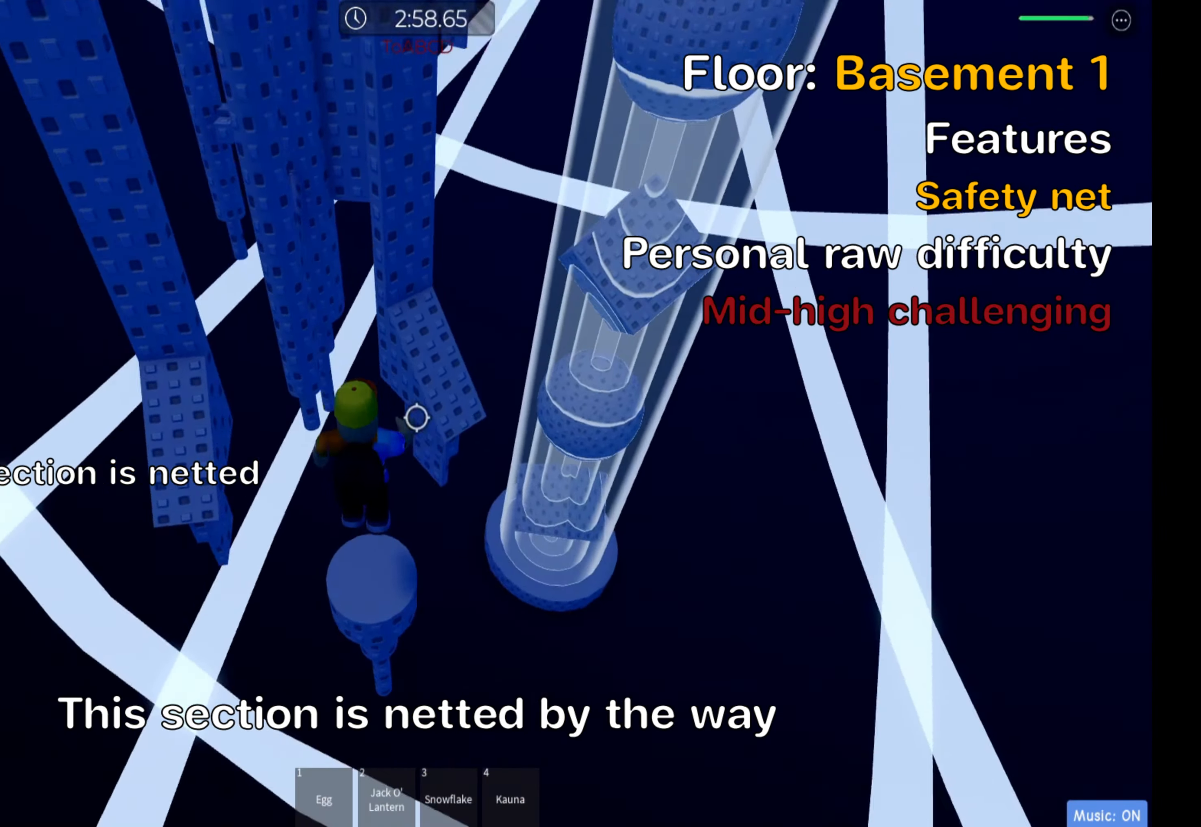
{"keys": ["ctrl", "w"]}
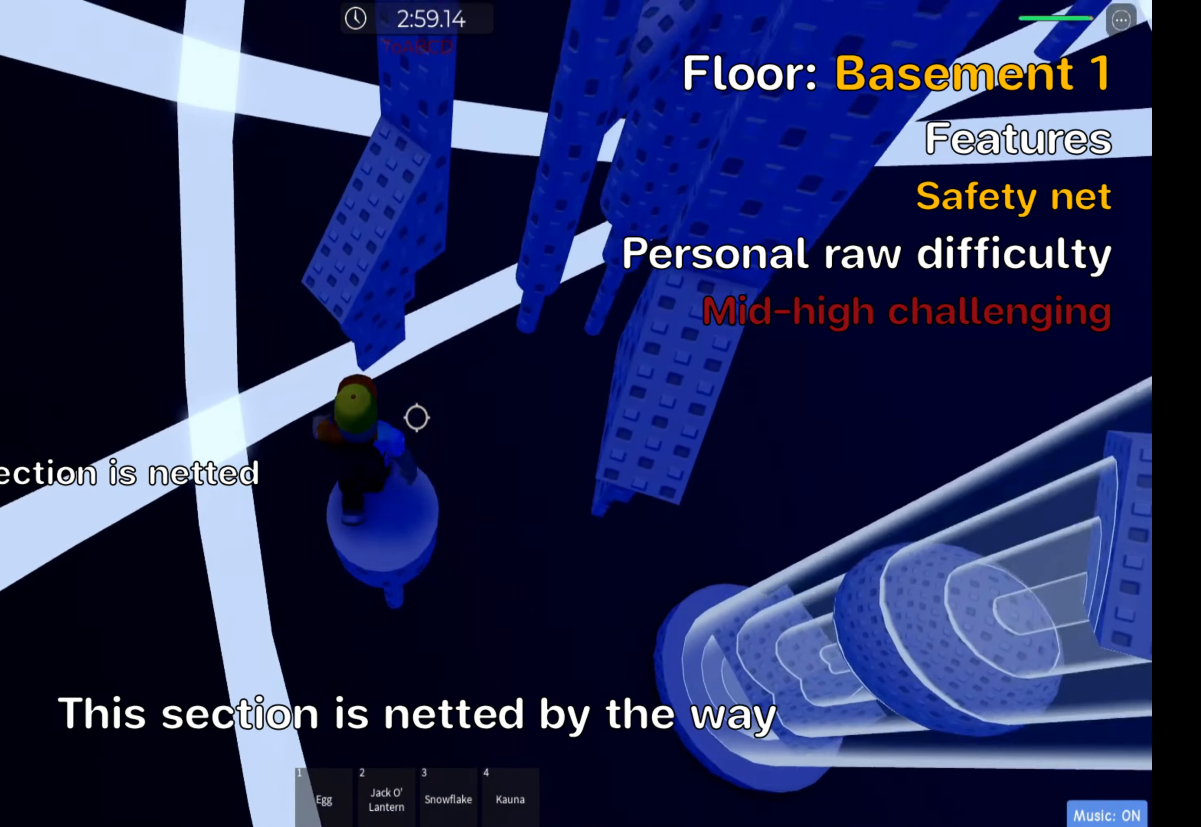
{"keys": ["ctrl", "w"], "events": [[17, "space", "down"], [167, "space", "up"]]}
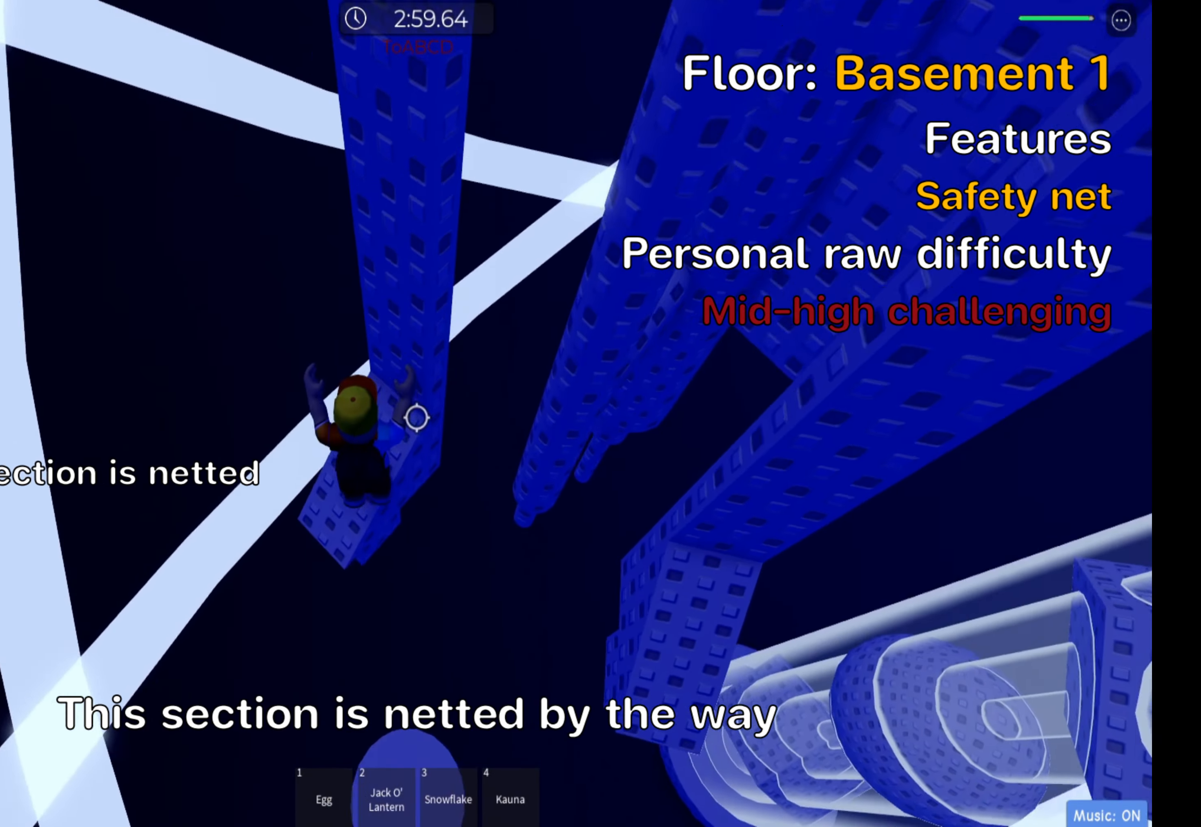
{"keys": ["ctrl", "d", "w"]}
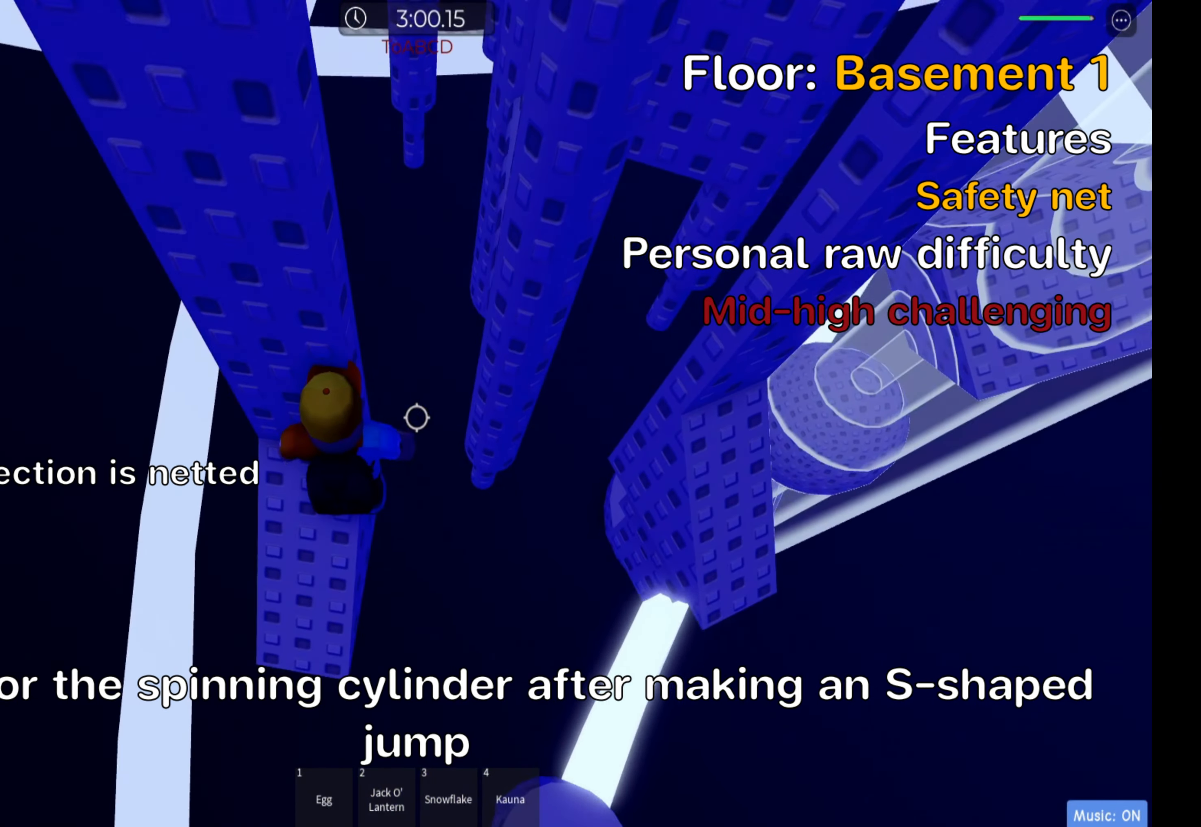
{"keys": ["ctrl", "d"], "events": [[67, "d", "up"], [84, "w", "up"], [434, "d", "down"]]}
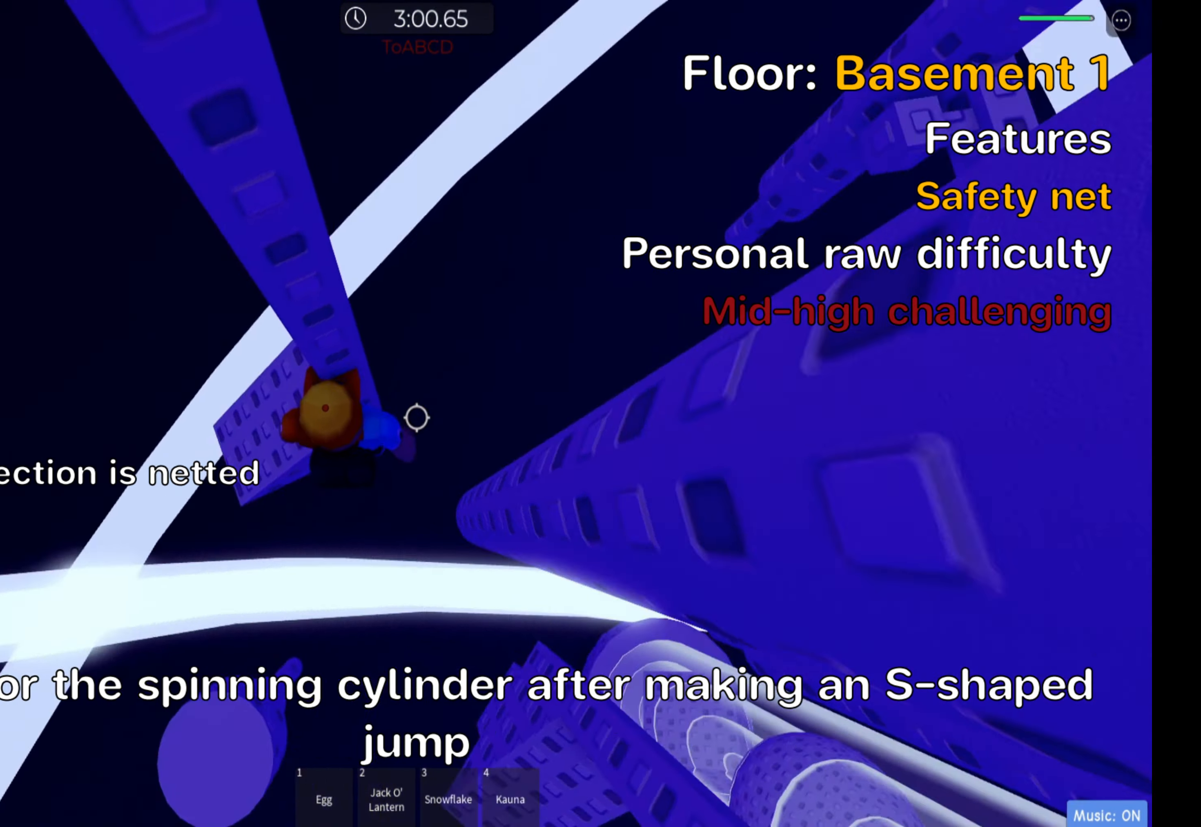
{"keys": ["ctrl"], "events": [[34, "space", "down"], [117, "ctrl", "up"], [167, "ctrl", "down"], [167, "space", "up"], [434, "d", "up"]]}
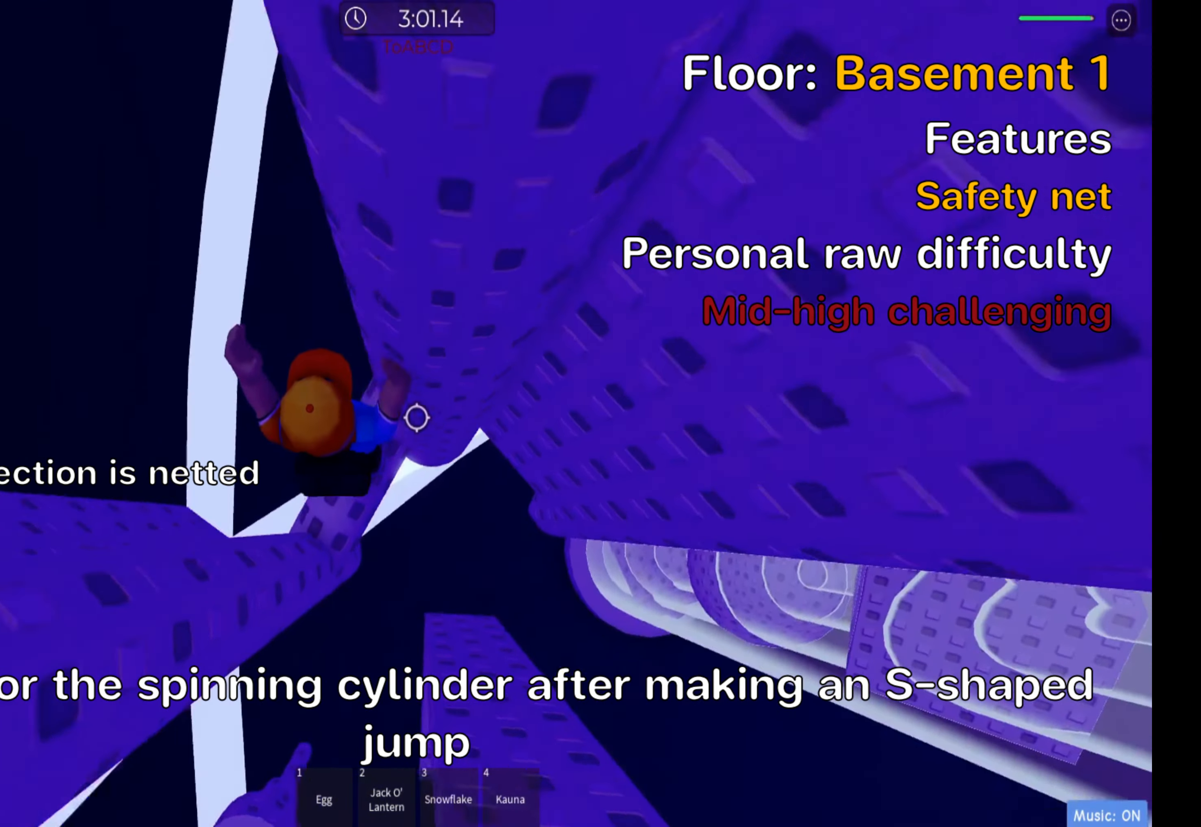
{"keys": ["ctrl"], "events": [[17, "space", "down"], [167, "space", "up"]]}
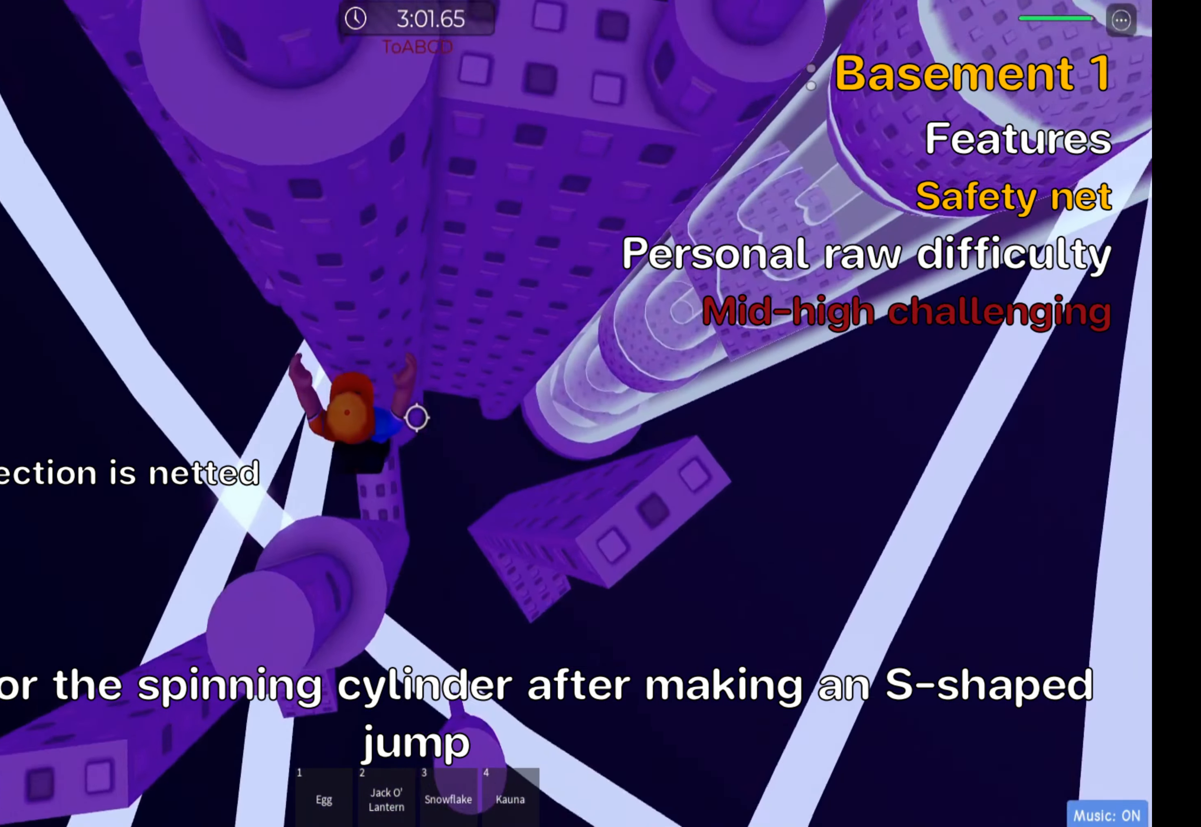
{"keys": ["a", "ctrl", "w"], "events": [[50, "a", "down"], [234, "space", "down"], [367, "space", "up"], [484, "w", "down"]]}
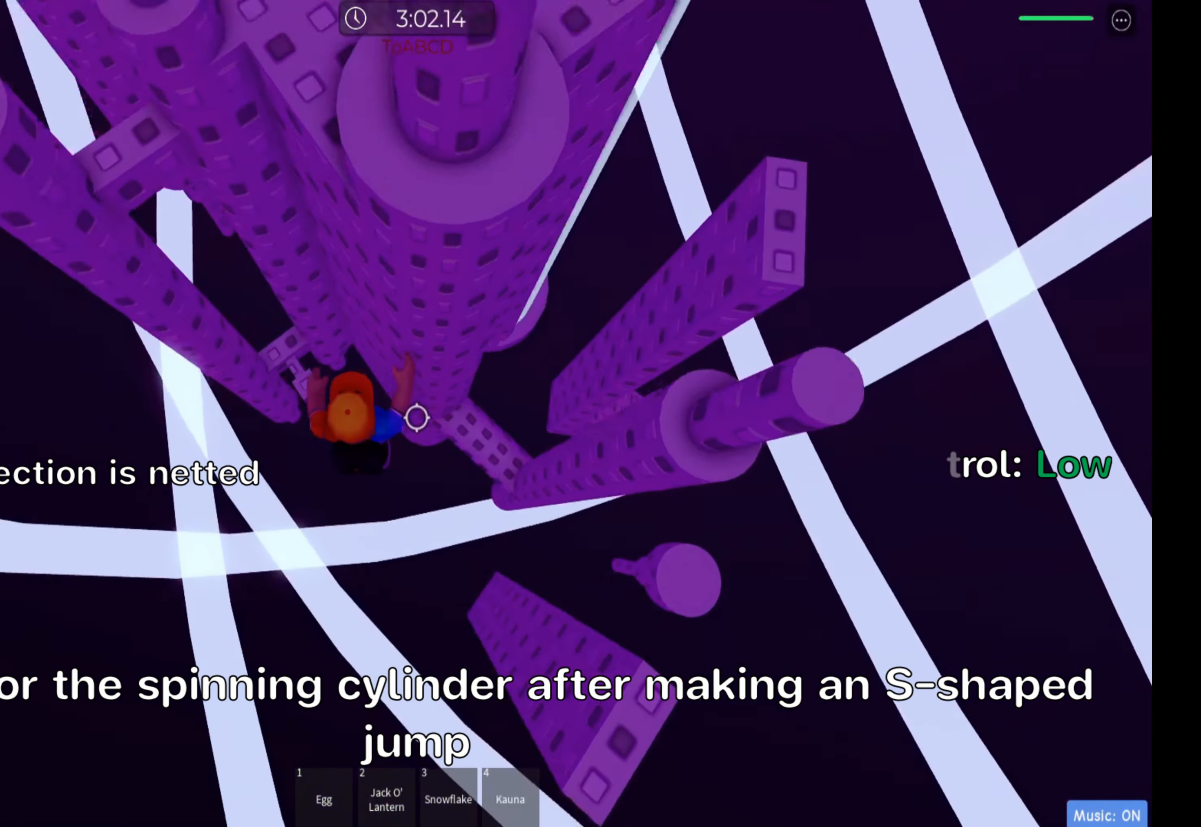
{"keys": ["ctrl", "w"], "events": [[284, "a", "up"], [367, "w", "up"], [467, "w", "down"]]}
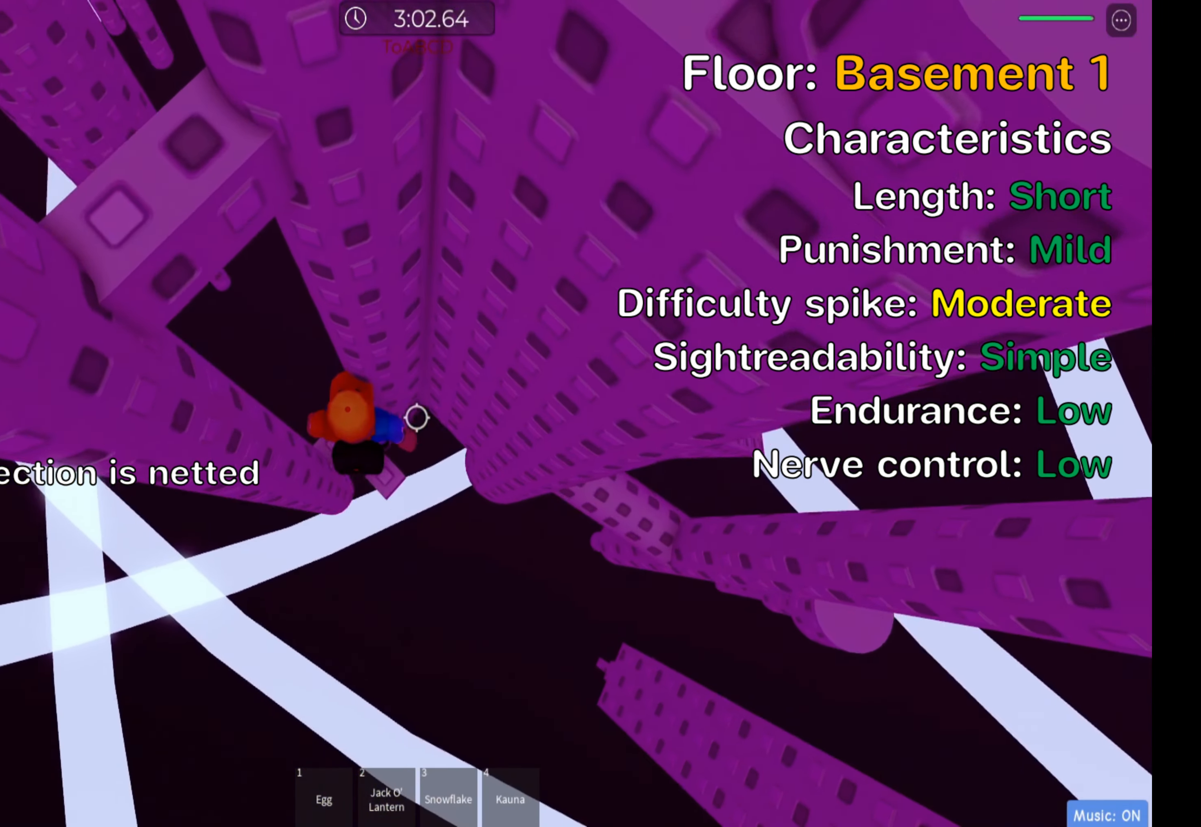
{"keys": ["ctrl"], "events": [[84, "w", "up"], [167, "shift", "down"], [333, "shift", "up"], [433, "f", "down"], [466, "f", "up"]]}
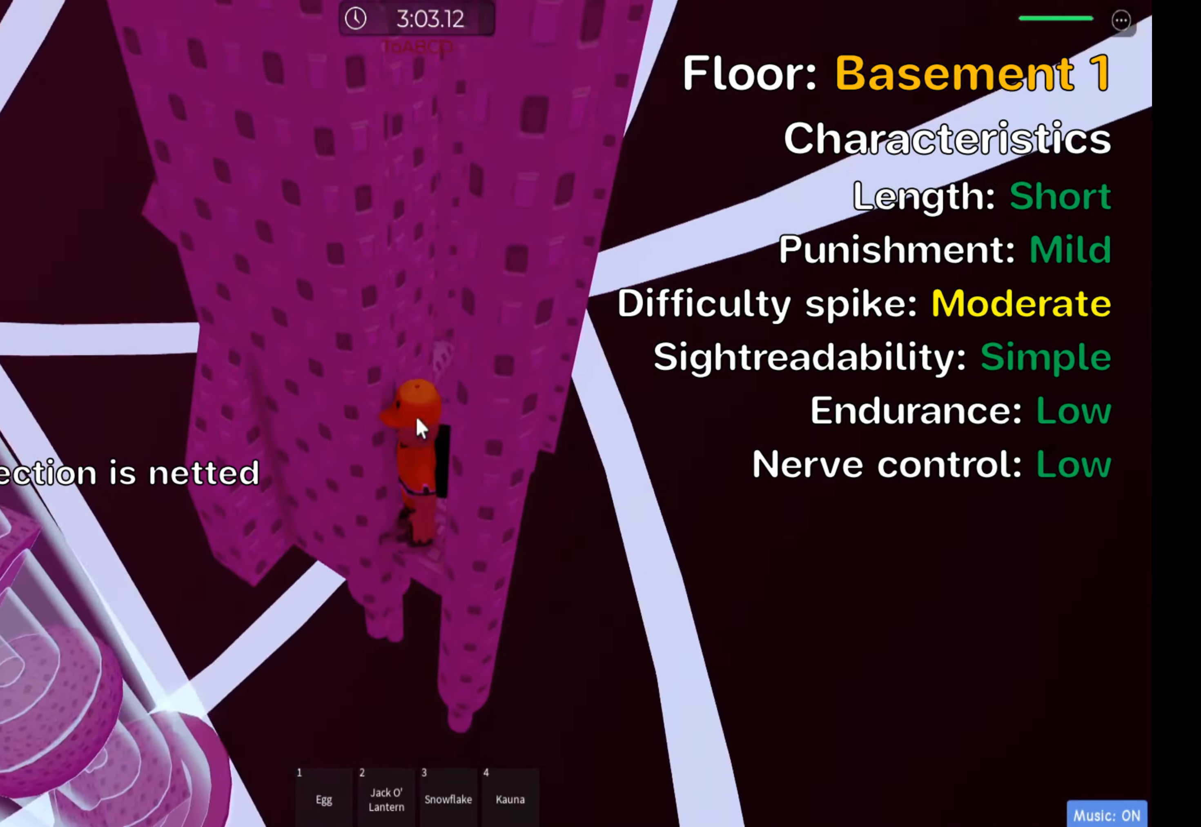
{"keys": ["a", "ctrl", "space"]}
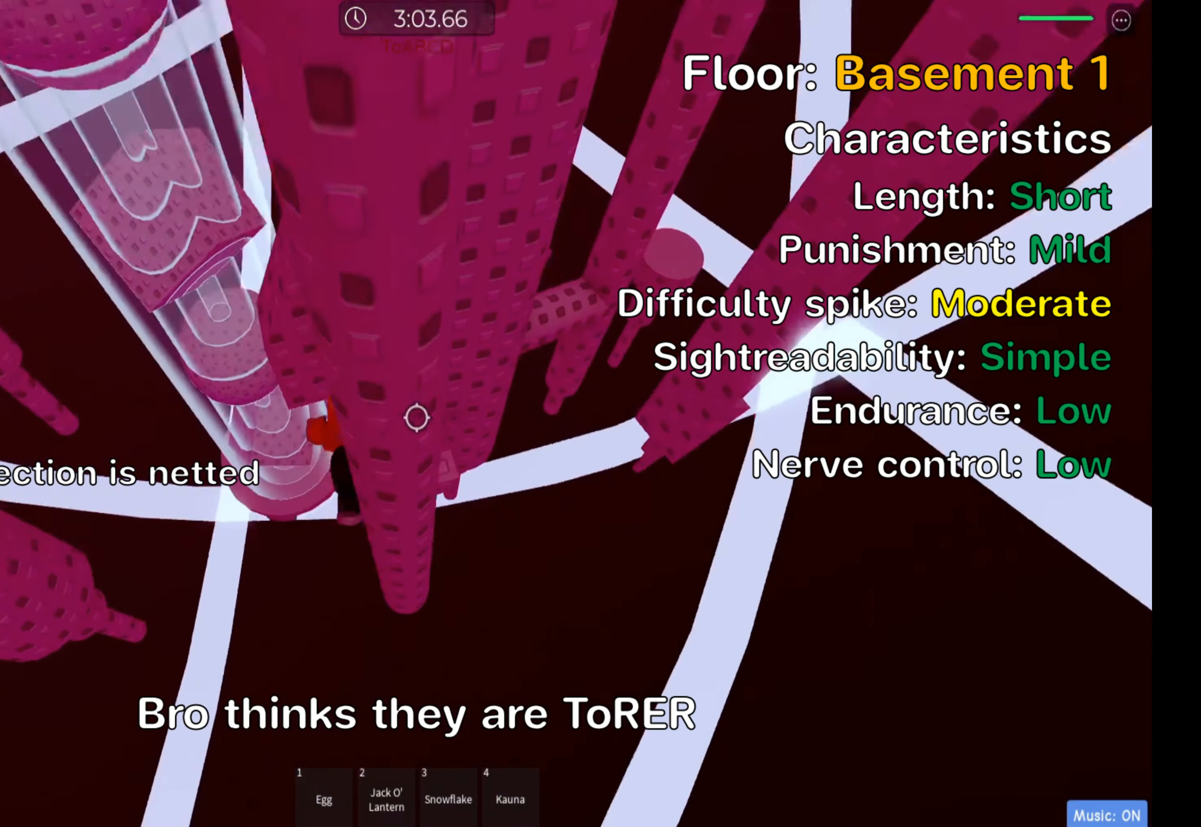
{"keys": ["ctrl", "shift"], "events": [[133, "space", "up"], [166, "w", "down"], [383, "a", "up"], [416, "w", "up"], [466, "shift", "down"]]}